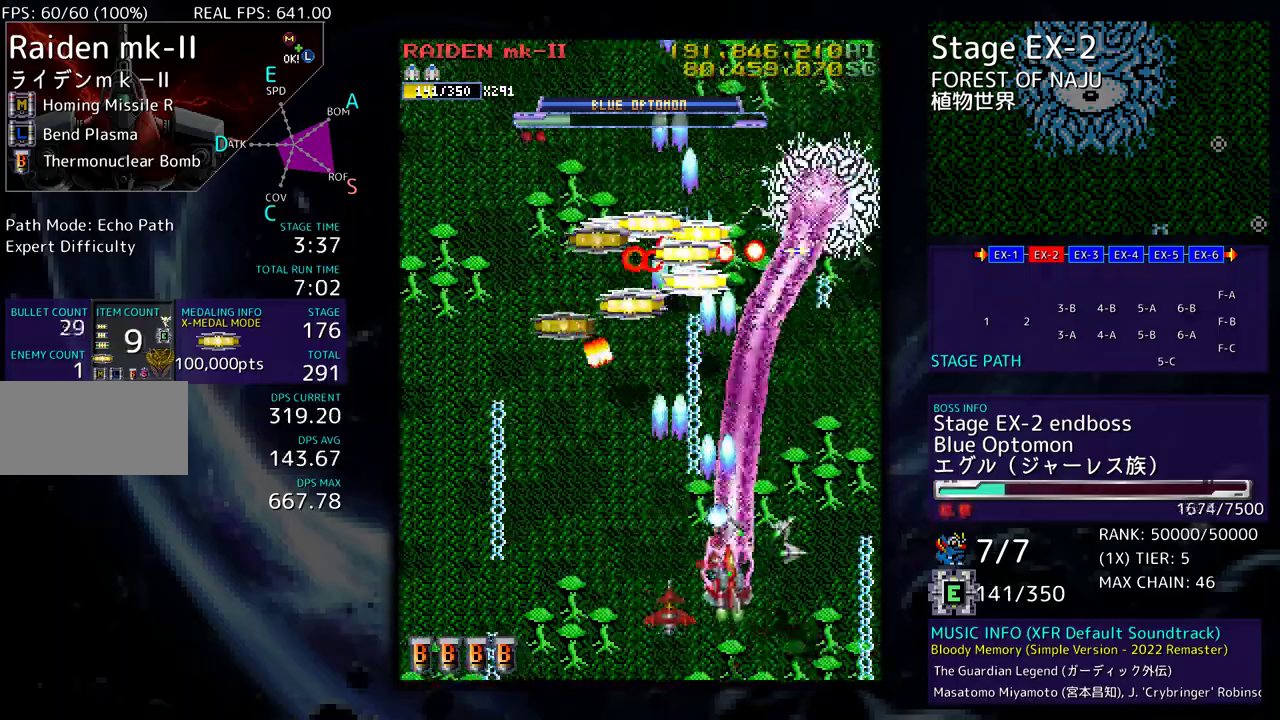
Gameplay with a controller; each line is a JSON object with the inputs held at the frame after it. "events" lists button and stick changes between this image and that frame as [ms after this image, input, new state], when the widget could be followed in between. Not read: L3 R3 other_buttons.
{"buttons": ["DPAD_UP", "DPAD_LEFT"], "events": [[283, "DPAD_DOWN", "up"], [350, "DPAD_UP", "down"]]}
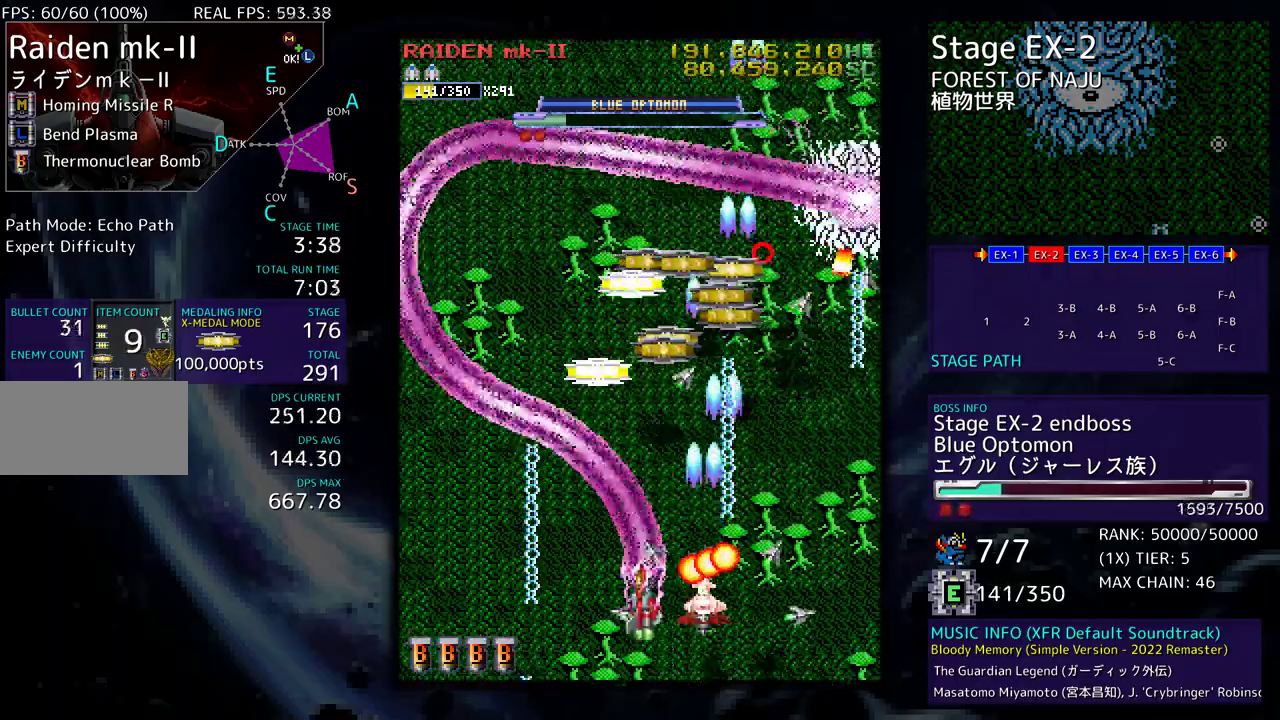
{"buttons": ["DPAD_UP"], "events": [[133, "DPAD_LEFT", "up"]]}
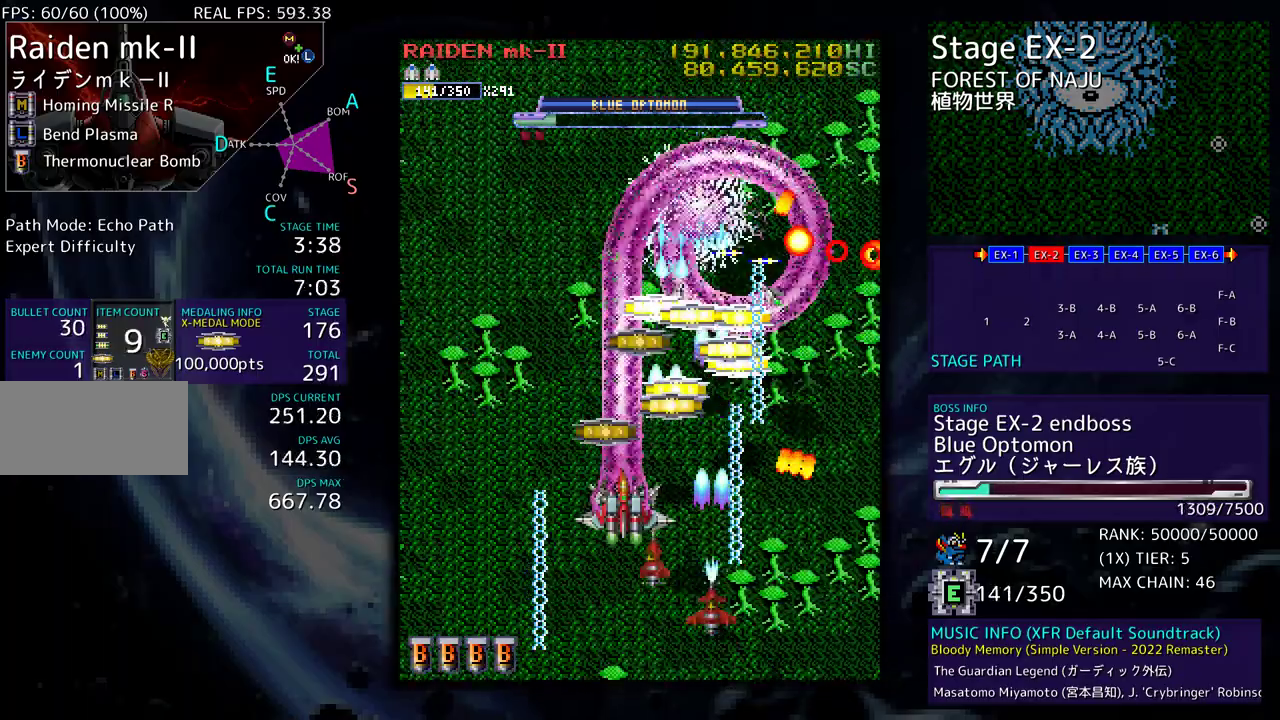
{"buttons": [], "events": [[83, "DPAD_LEFT", "down"], [117, "DPAD_DOWN", "down"], [117, "DPAD_UP", "up"], [217, "DPAD_LEFT", "up"], [233, "DPAD_DOWN", "up"]]}
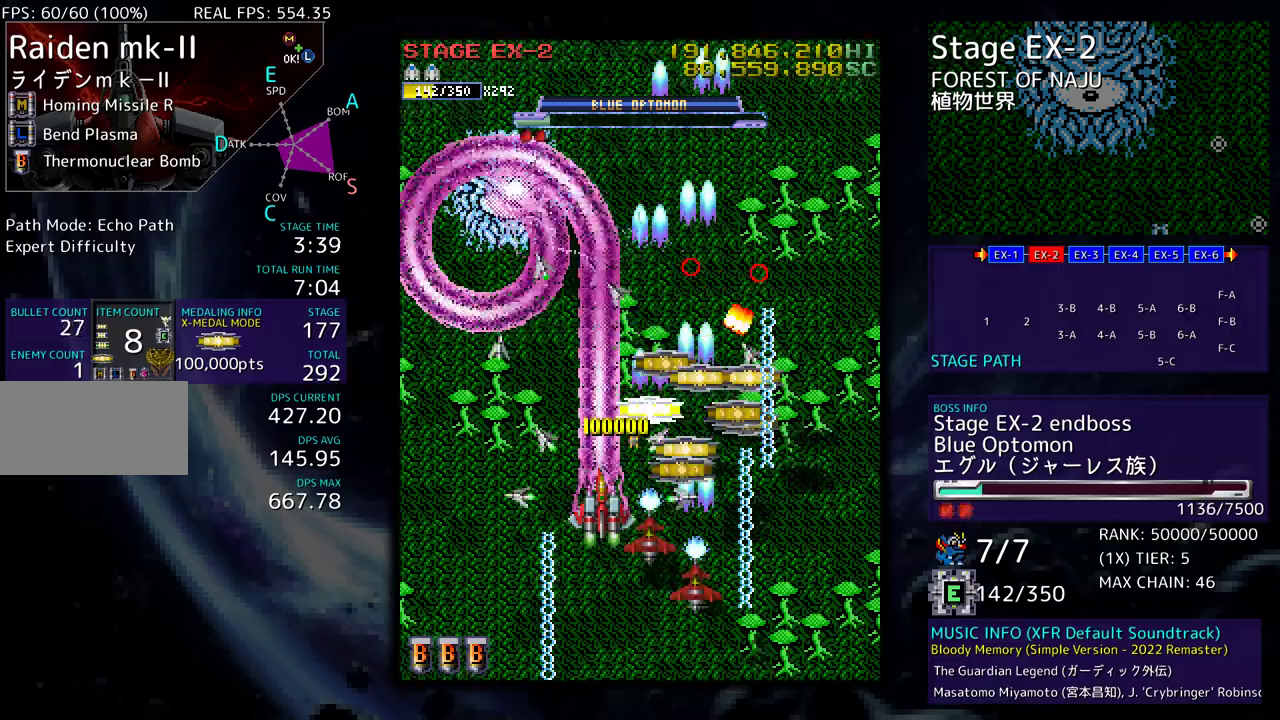
{"buttons": ["DPAD_RIGHT"], "events": [[150, "DPAD_DOWN", "down"], [150, "DPAD_RIGHT", "down"], [233, "DPAD_DOWN", "up"], [233, "DPAD_UP", "down"], [500, "DPAD_UP", "up"]]}
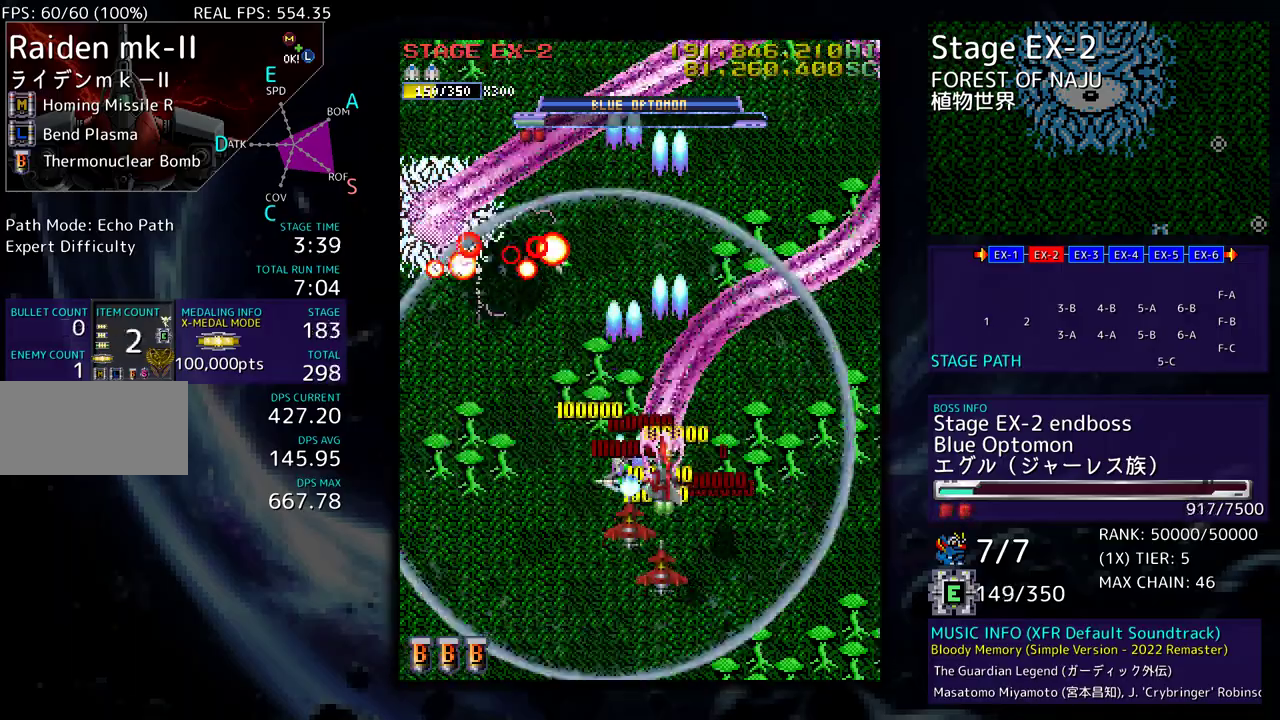
{"buttons": ["DPAD_DOWN", "DPAD_LEFT"], "events": [[33, "DPAD_DOWN", "down"], [400, "DPAD_RIGHT", "up"], [417, "DPAD_LEFT", "down"]]}
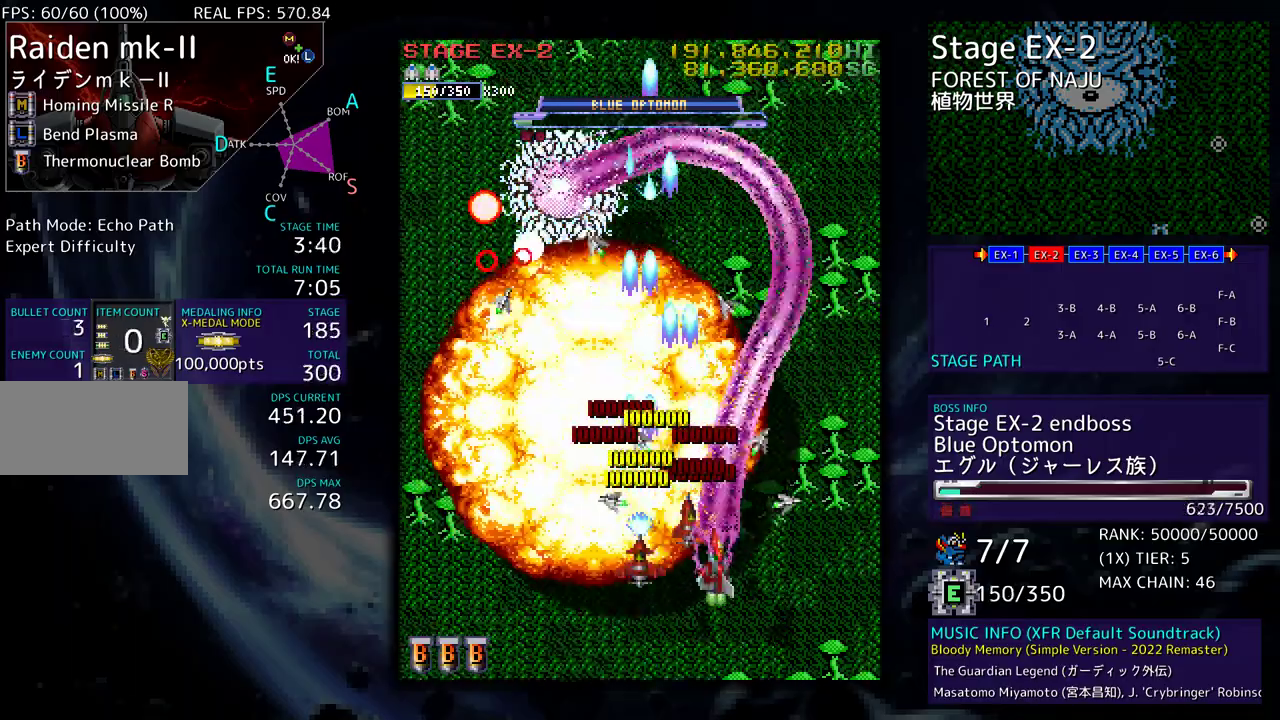
{"buttons": [], "events": [[50, "DPAD_LEFT", "up"], [50, "DPAD_RIGHT", "down"], [167, "DPAD_LEFT", "down"], [167, "DPAD_RIGHT", "up"], [200, "DPAD_DOWN", "up"], [350, "DPAD_DOWN", "down"], [433, "DPAD_DOWN", "up"], [433, "DPAD_LEFT", "up"]]}
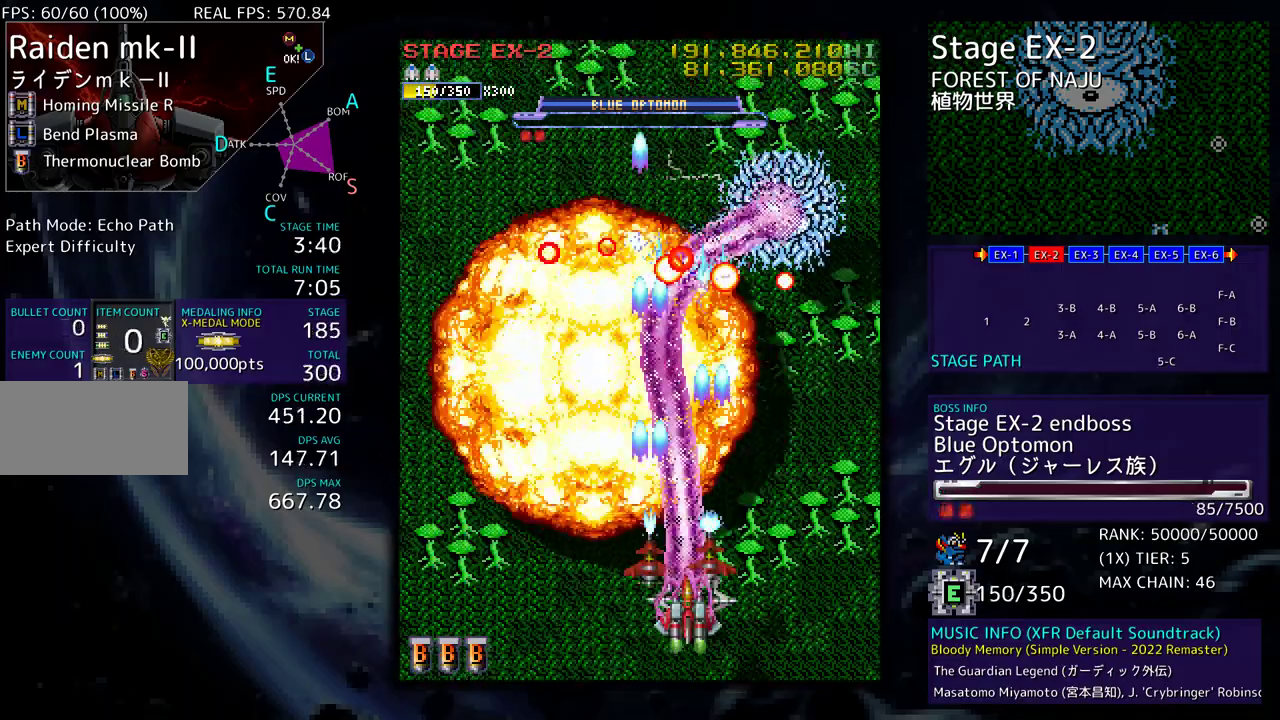
{"buttons": ["DPAD_UP", "DPAD_LEFT"], "events": [[50, "DPAD_DOWN", "down"], [50, "DPAD_LEFT", "down"], [100, "DPAD_DOWN", "up"], [150, "DPAD_LEFT", "up"], [450, "DPAD_LEFT", "down"], [500, "DPAD_UP", "down"]]}
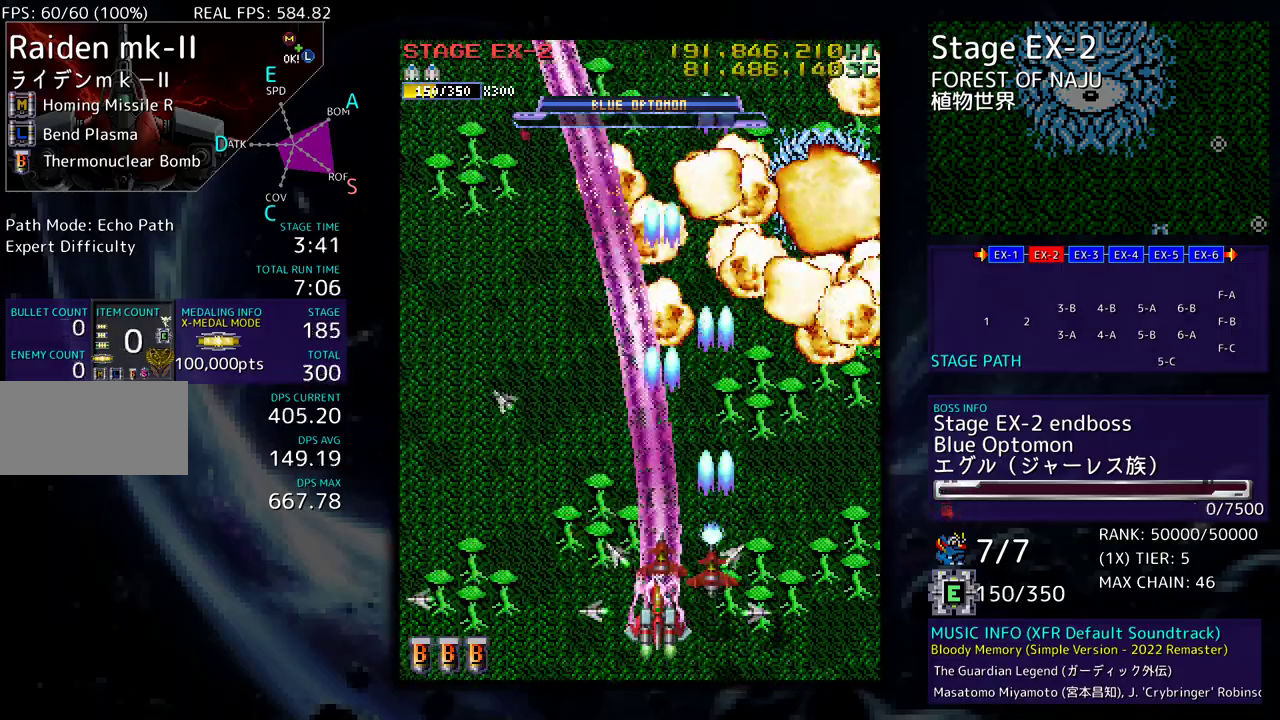
{"buttons": ["DPAD_UP", "DPAD_LEFT"], "events": [[50, "DPAD_UP", "up"], [83, "DPAD_UP", "down"]]}
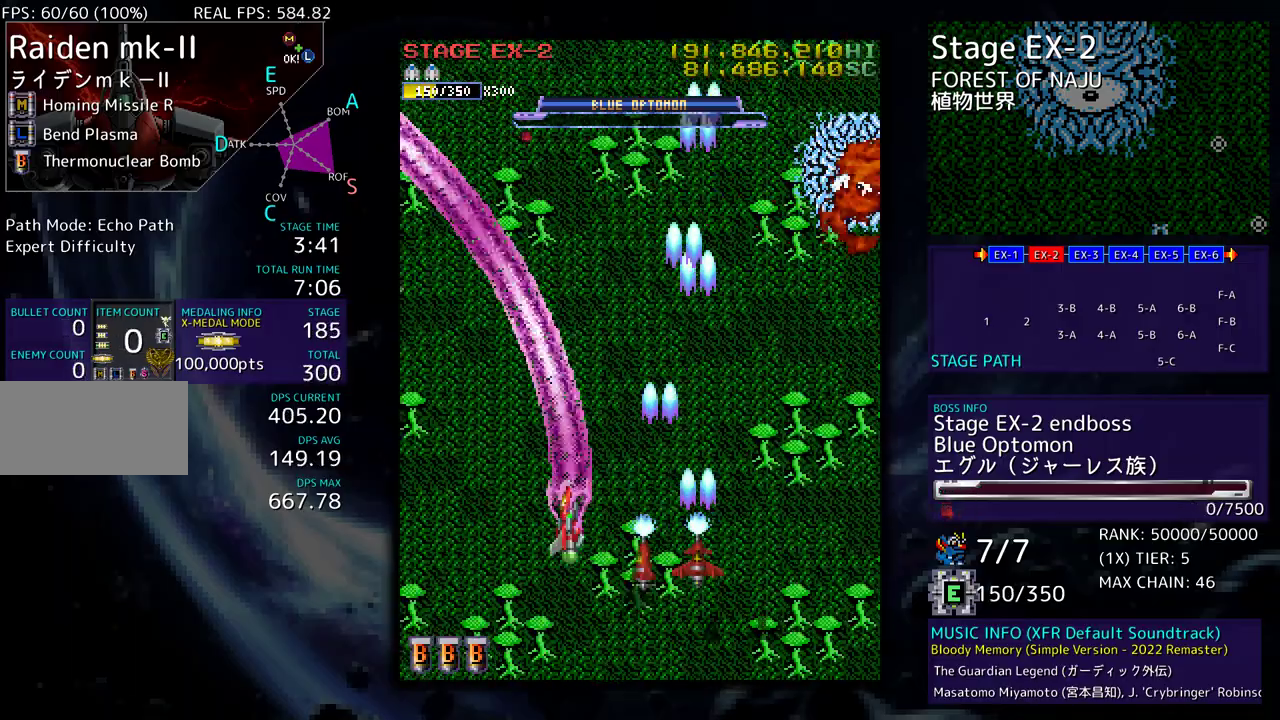
{"buttons": [], "events": [[133, "DPAD_UP", "up"], [150, "DPAD_LEFT", "up"], [167, "DPAD_RIGHT", "down"], [467, "DPAD_RIGHT", "up"]]}
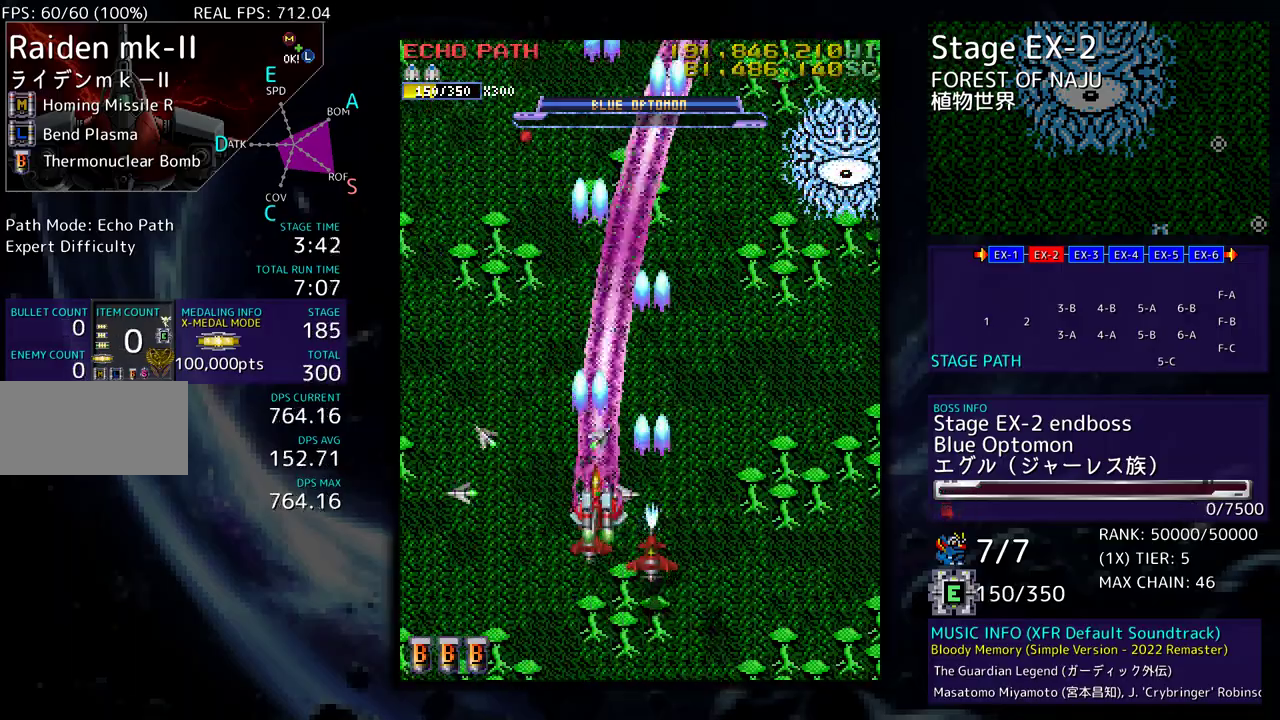
{"buttons": ["DPAD_UP", "DPAD_RIGHT"], "events": [[133, "DPAD_RIGHT", "down"], [333, "DPAD_UP", "down"]]}
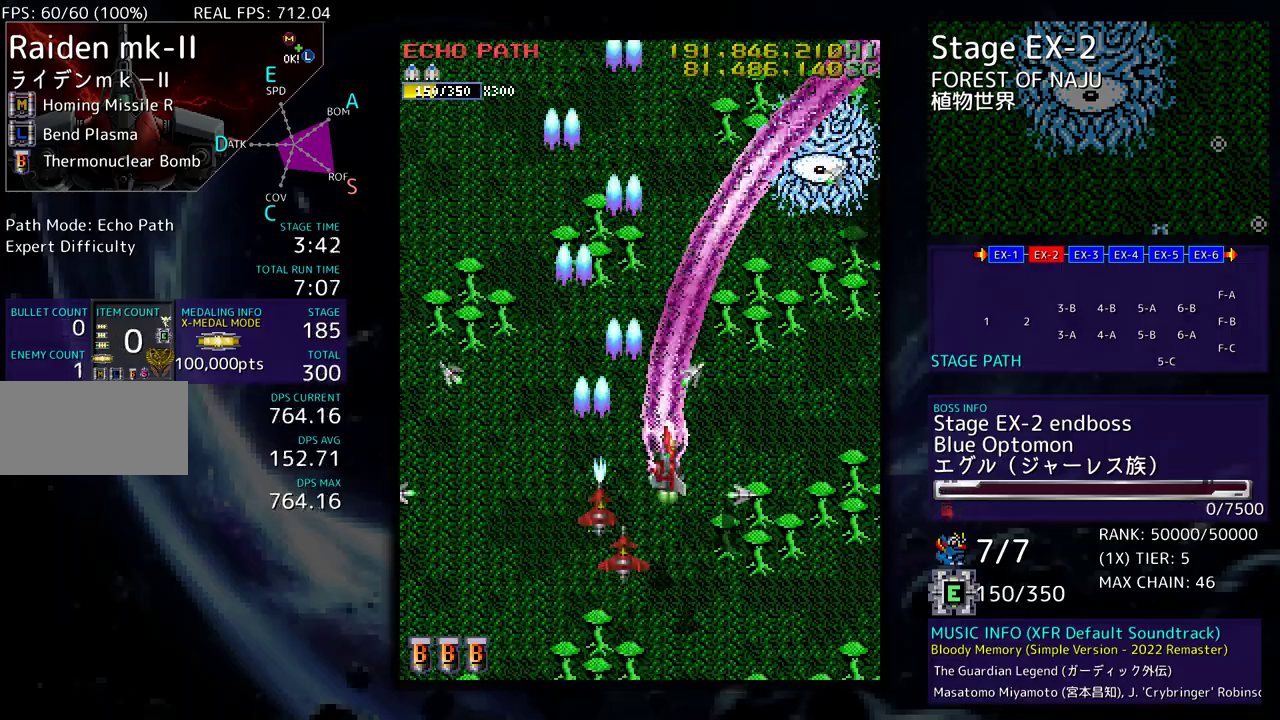
{"buttons": ["DPAD_DOWN", "DPAD_RIGHT"], "events": [[100, "DPAD_UP", "up"], [150, "DPAD_DOWN", "down"]]}
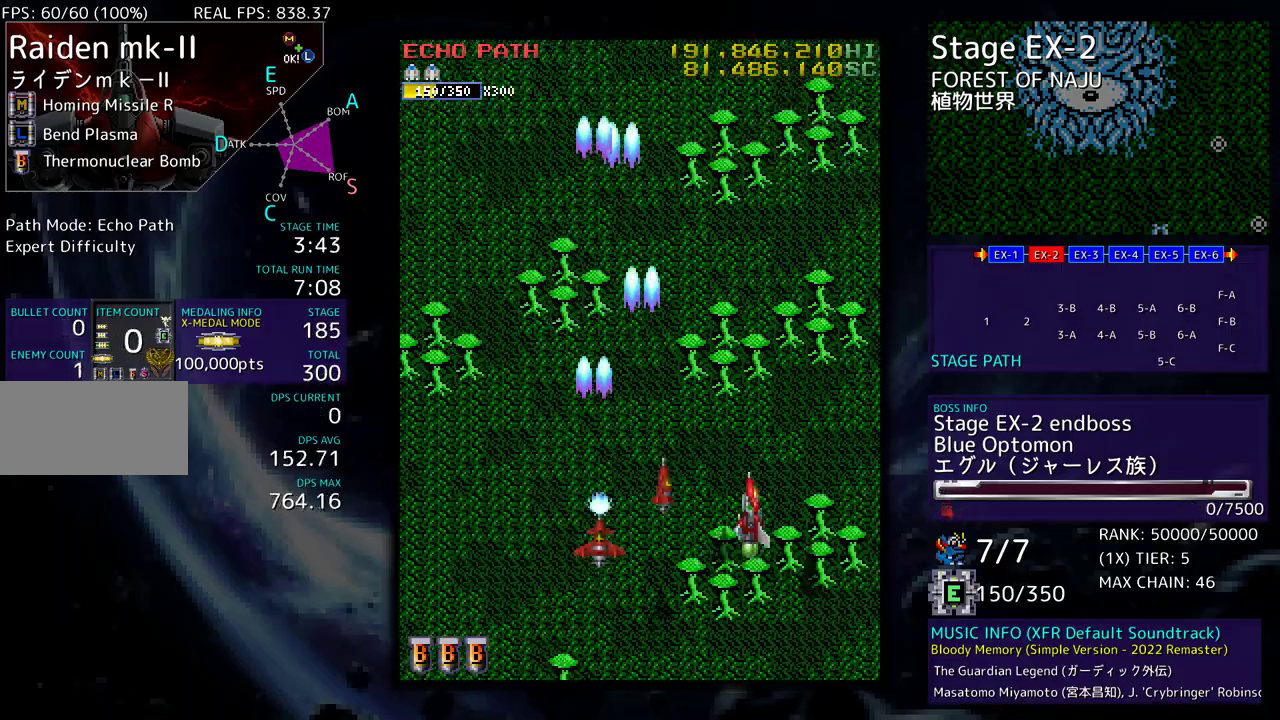
{"buttons": [], "events": [[17, "DPAD_RIGHT", "up"], [33, "DPAD_DOWN", "up"]]}
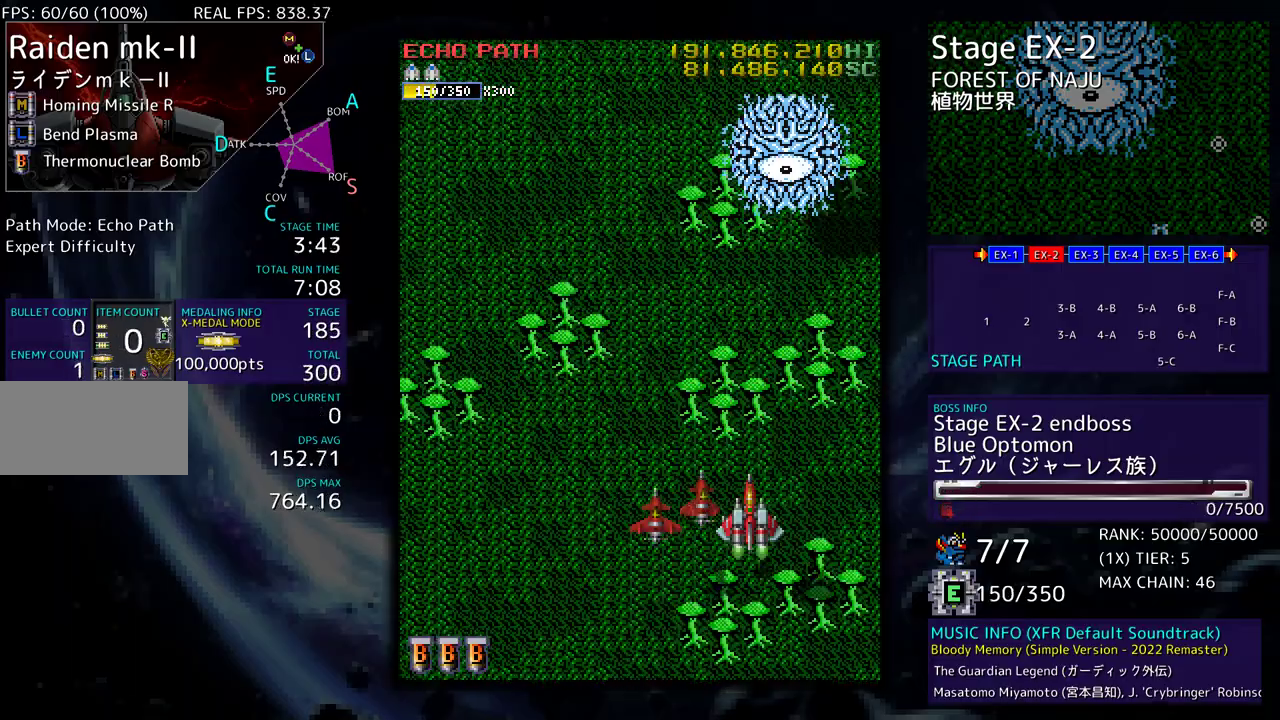
{"buttons": ["DPAD_LEFT"], "events": [[467, "DPAD_DOWN", "down"], [467, "DPAD_LEFT", "down"], [483, "DPAD_DOWN", "up"]]}
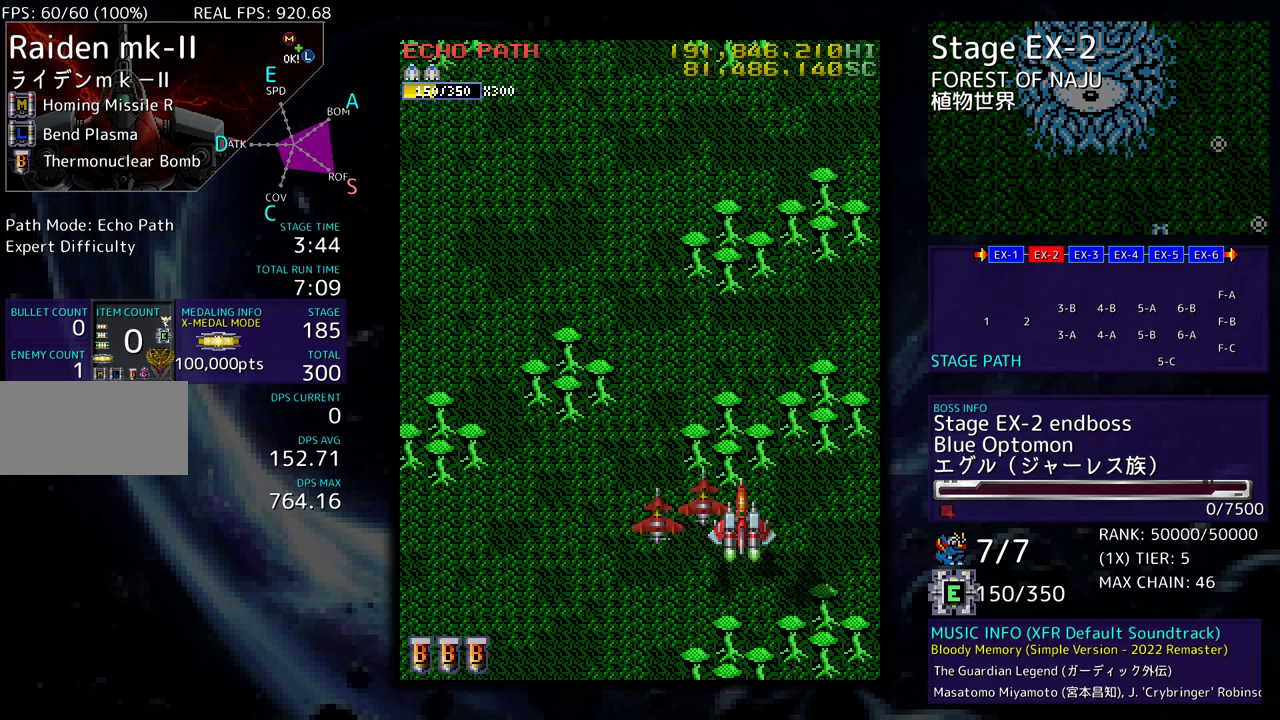
{"buttons": ["DPAD_UP", "DPAD_LEFT"], "events": [[500, "DPAD_UP", "down"]]}
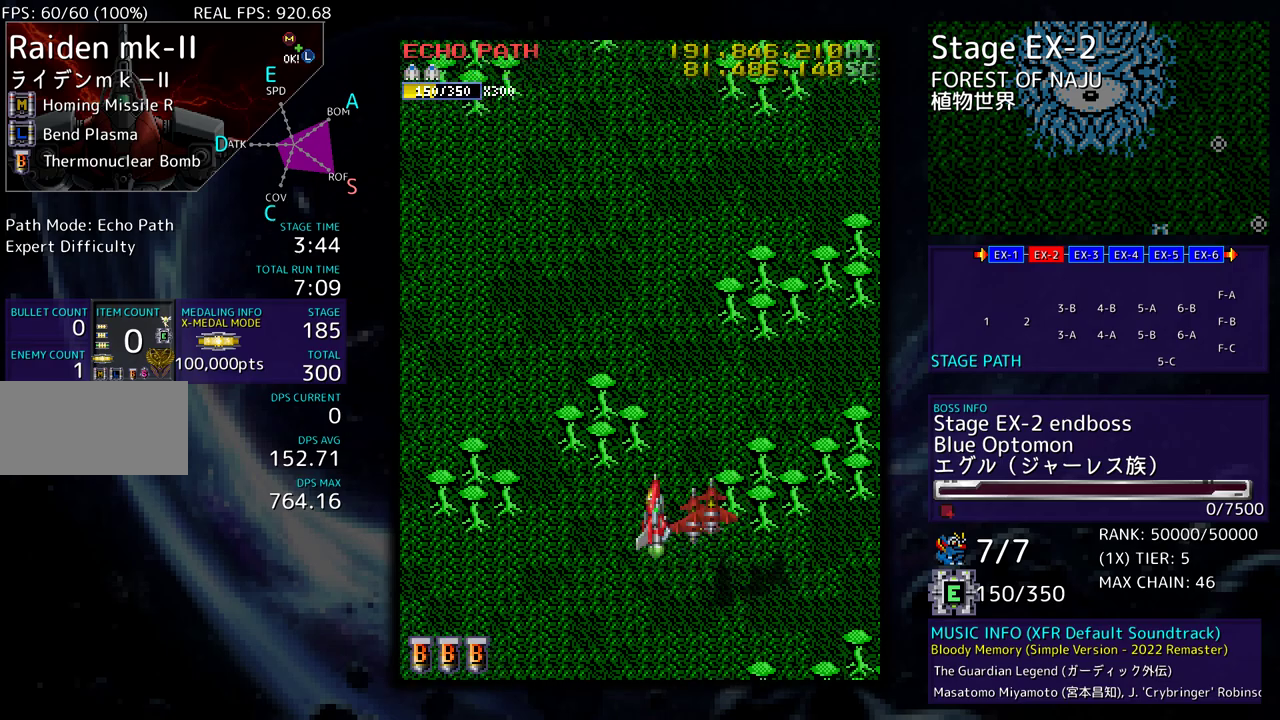
{"buttons": ["DPAD_LEFT"], "events": [[50, "DPAD_UP", "up"], [67, "DPAD_LEFT", "up"], [450, "DPAD_LEFT", "down"]]}
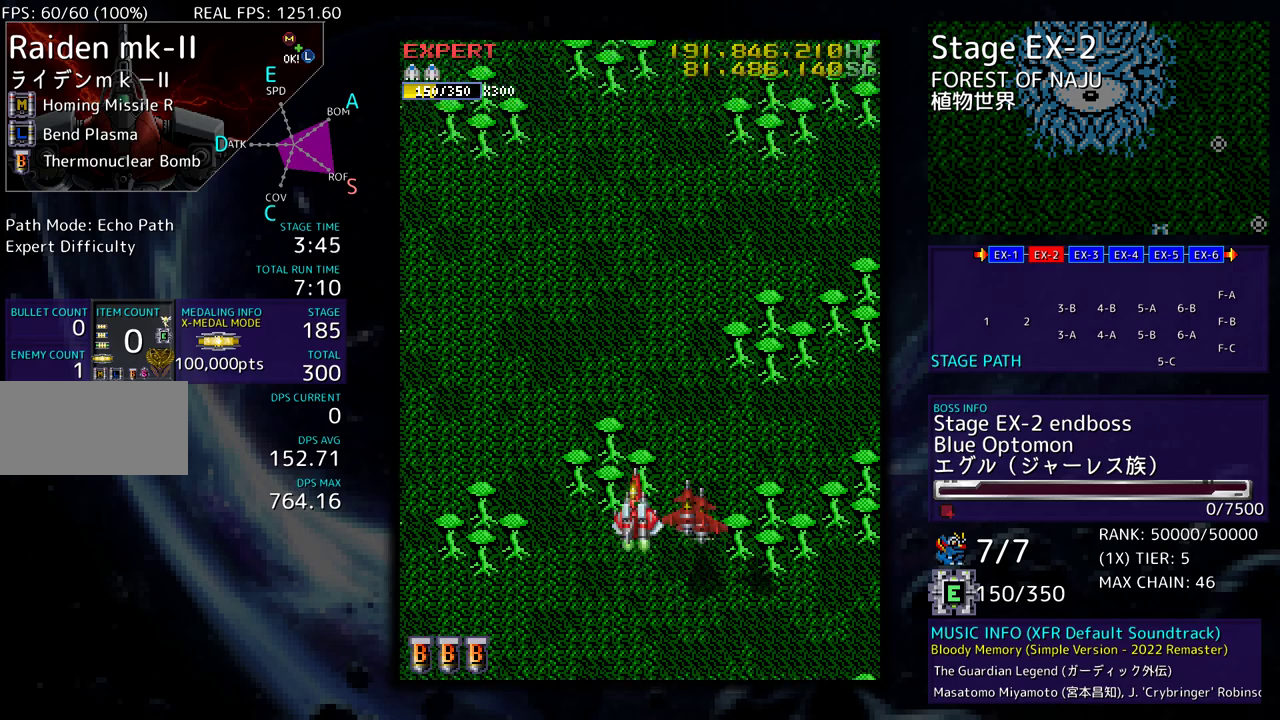
{"buttons": ["DPAD_DOWN", "DPAD_RIGHT"], "events": [[50, "DPAD_UP", "down"], [267, "DPAD_LEFT", "up"], [283, "DPAD_RIGHT", "down"], [283, "DPAD_UP", "up"], [317, "DPAD_DOWN", "down"]]}
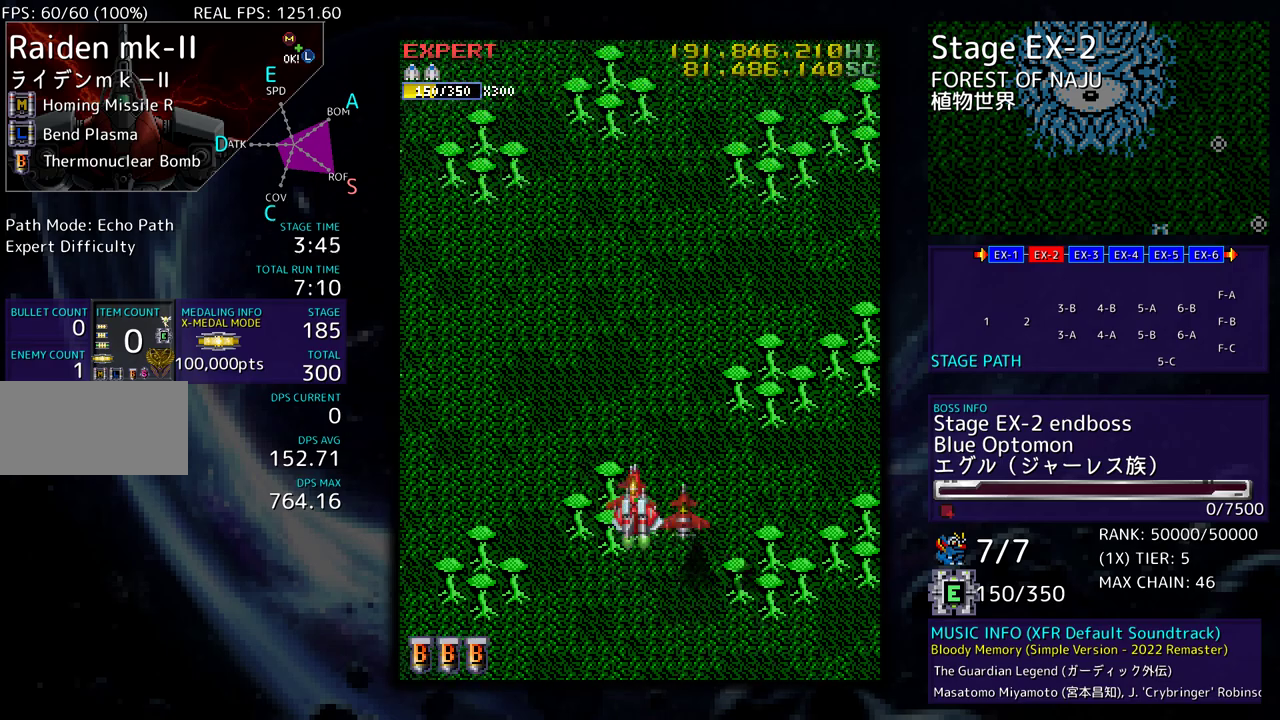
{"buttons": [], "events": [[167, "DPAD_RIGHT", "up"], [233, "DPAD_DOWN", "up"]]}
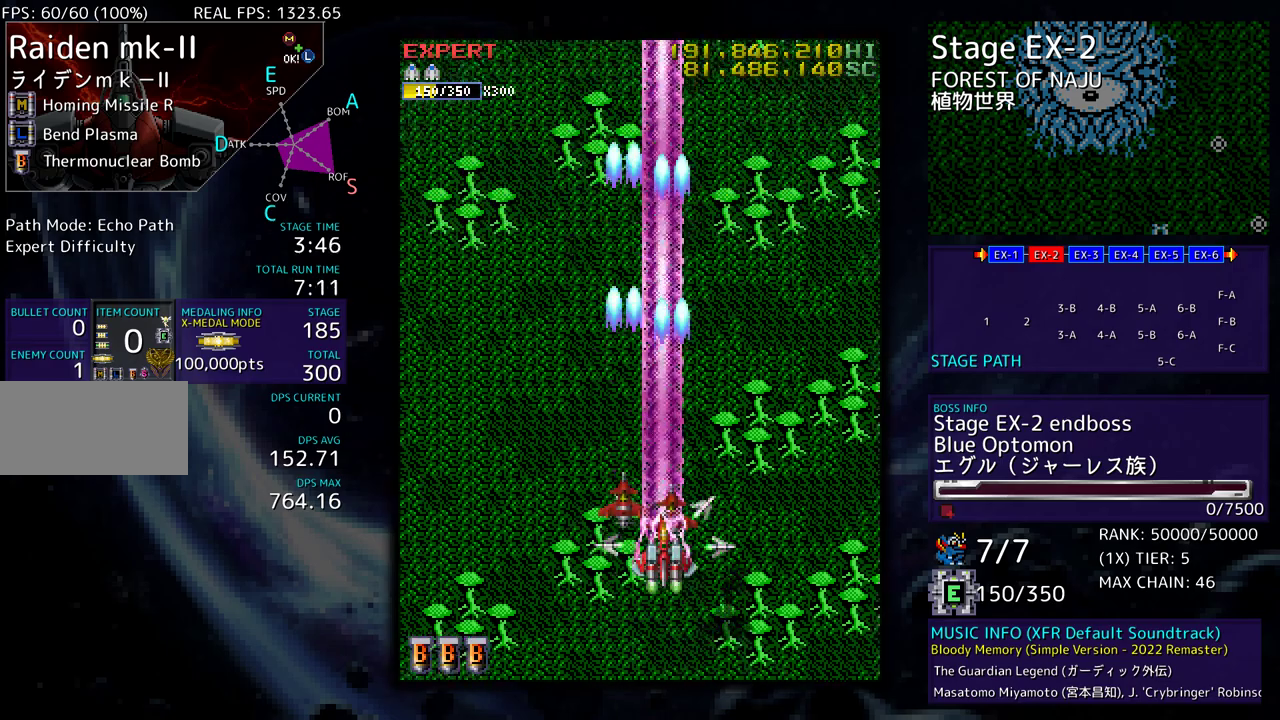
{"buttons": [], "events": []}
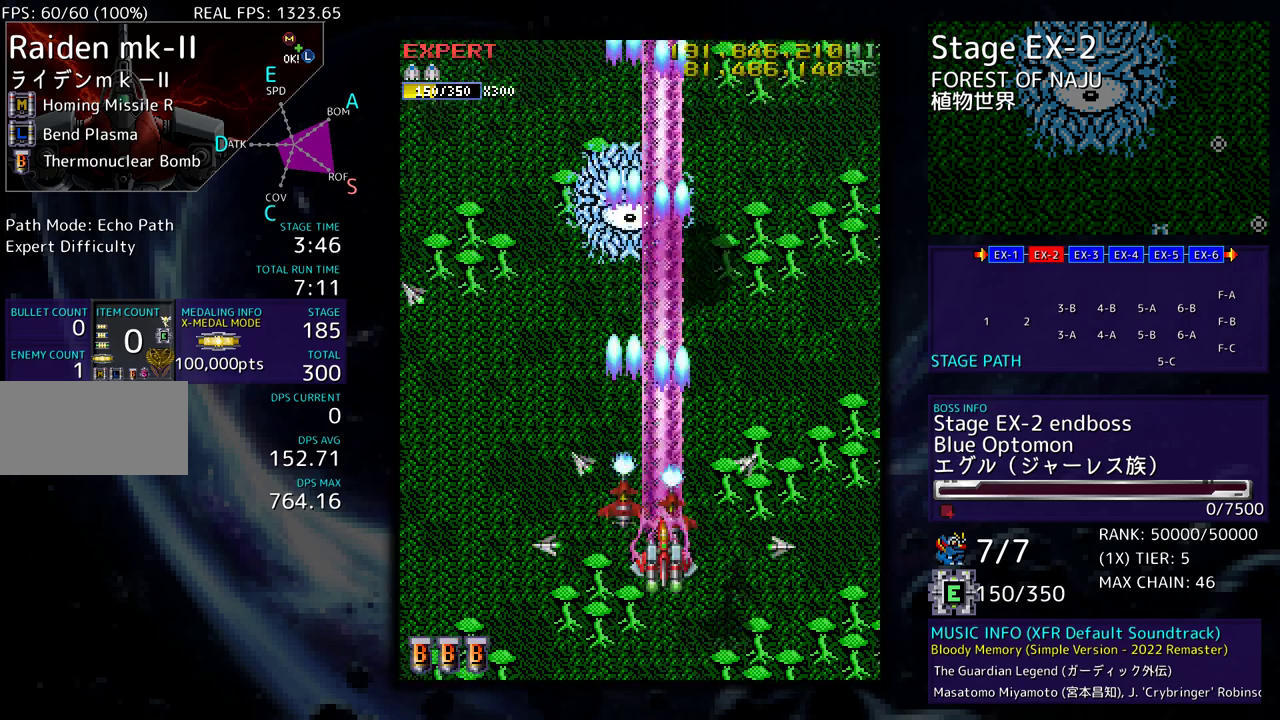
{"buttons": [], "events": []}
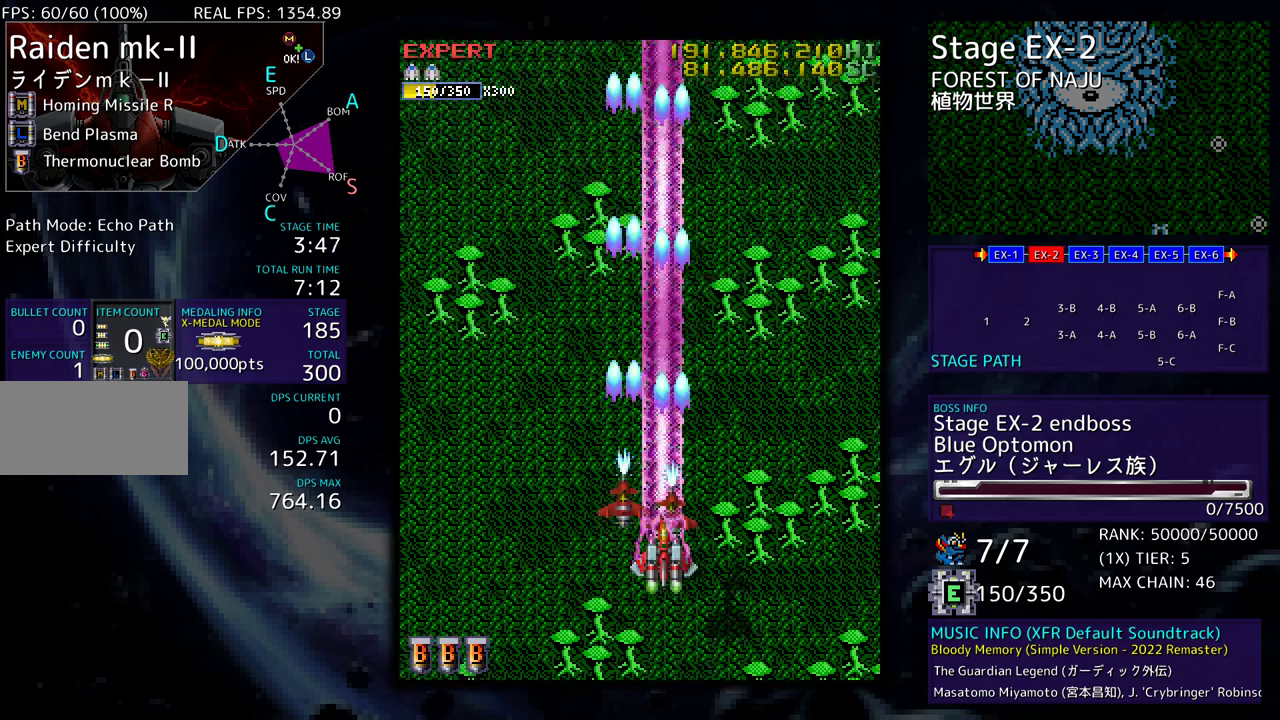
{"buttons": [], "events": []}
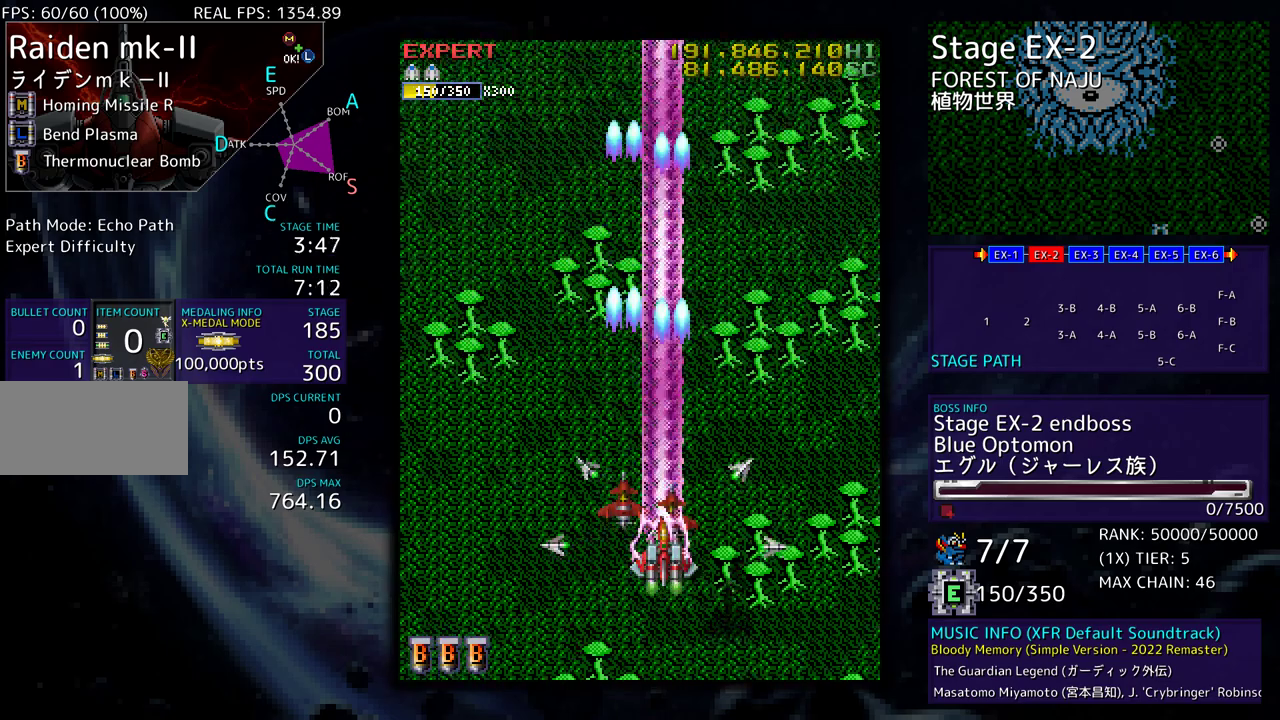
{"buttons": ["DPAD_UP", "DPAD_LEFT"], "events": [[300, "DPAD_DOWN", "down"], [300, "DPAD_RIGHT", "down"], [467, "DPAD_DOWN", "up"], [467, "DPAD_RIGHT", "up"], [483, "DPAD_LEFT", "down"], [483, "DPAD_UP", "down"]]}
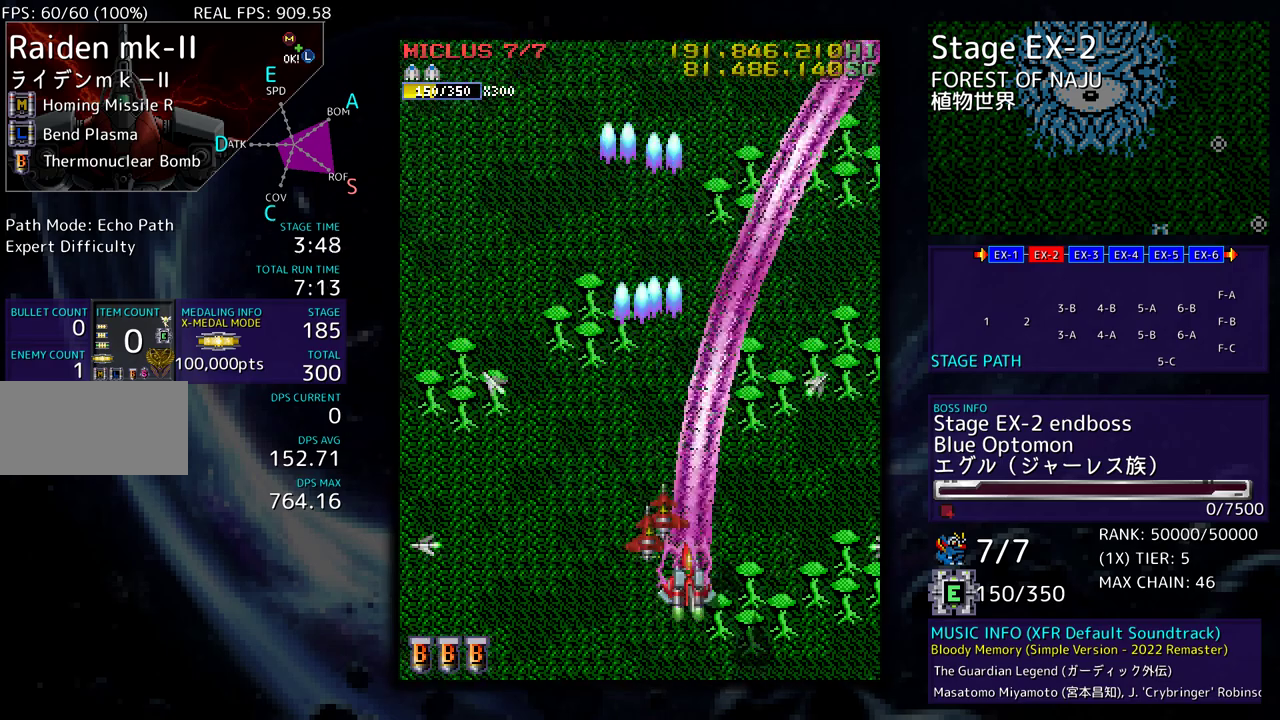
{"buttons": ["DPAD_UP", "DPAD_LEFT"], "events": [[117, "DPAD_LEFT", "up"], [117, "DPAD_UP", "up"], [133, "DPAD_RIGHT", "down"], [150, "DPAD_DOWN", "down"], [400, "DPAD_DOWN", "up"], [433, "DPAD_UP", "down"], [450, "DPAD_LEFT", "down"], [450, "DPAD_RIGHT", "up"]]}
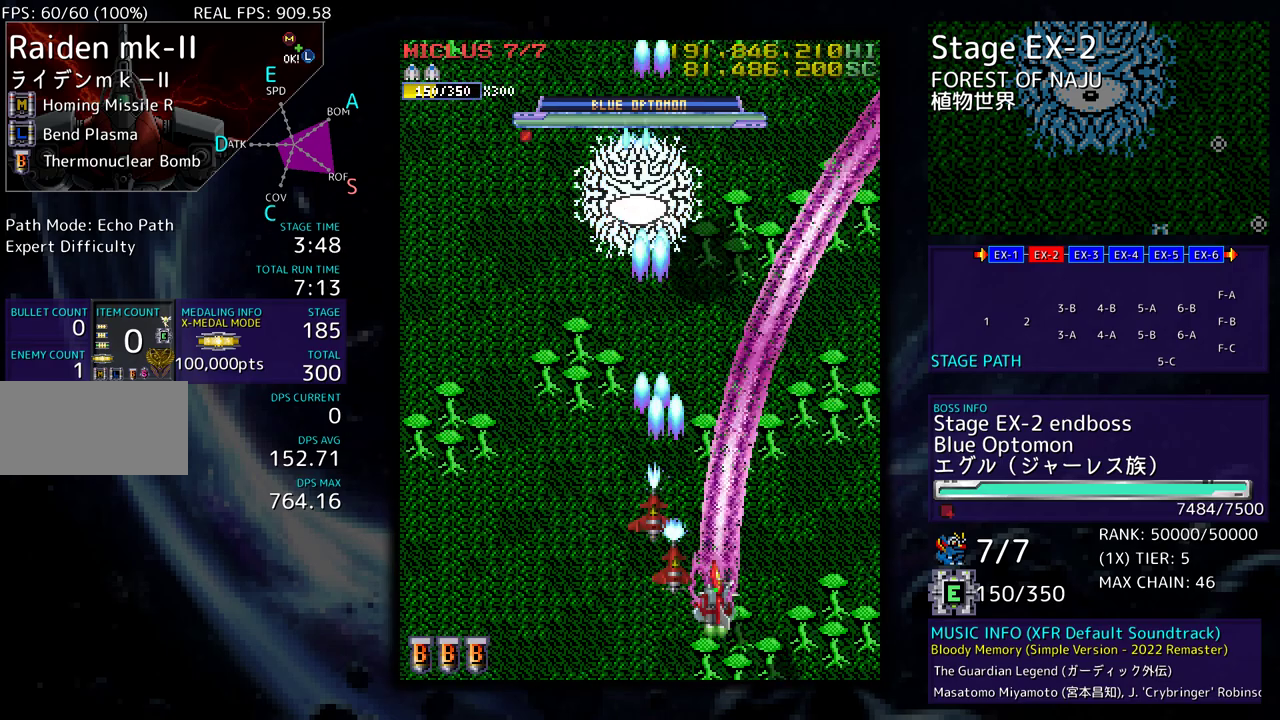
{"buttons": ["DPAD_LEFT"]}
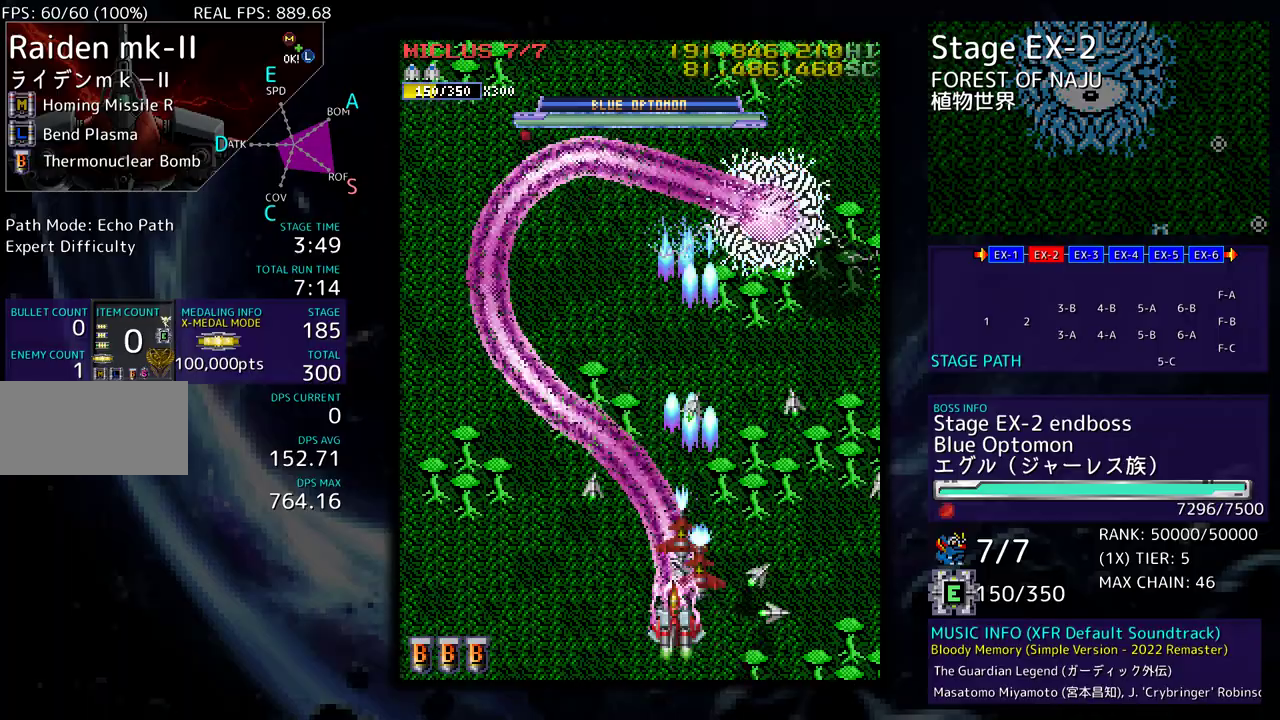
{"buttons": ["DPAD_LEFT"], "events": [[117, "DPAD_UP", "down"], [283, "DPAD_UP", "up"]]}
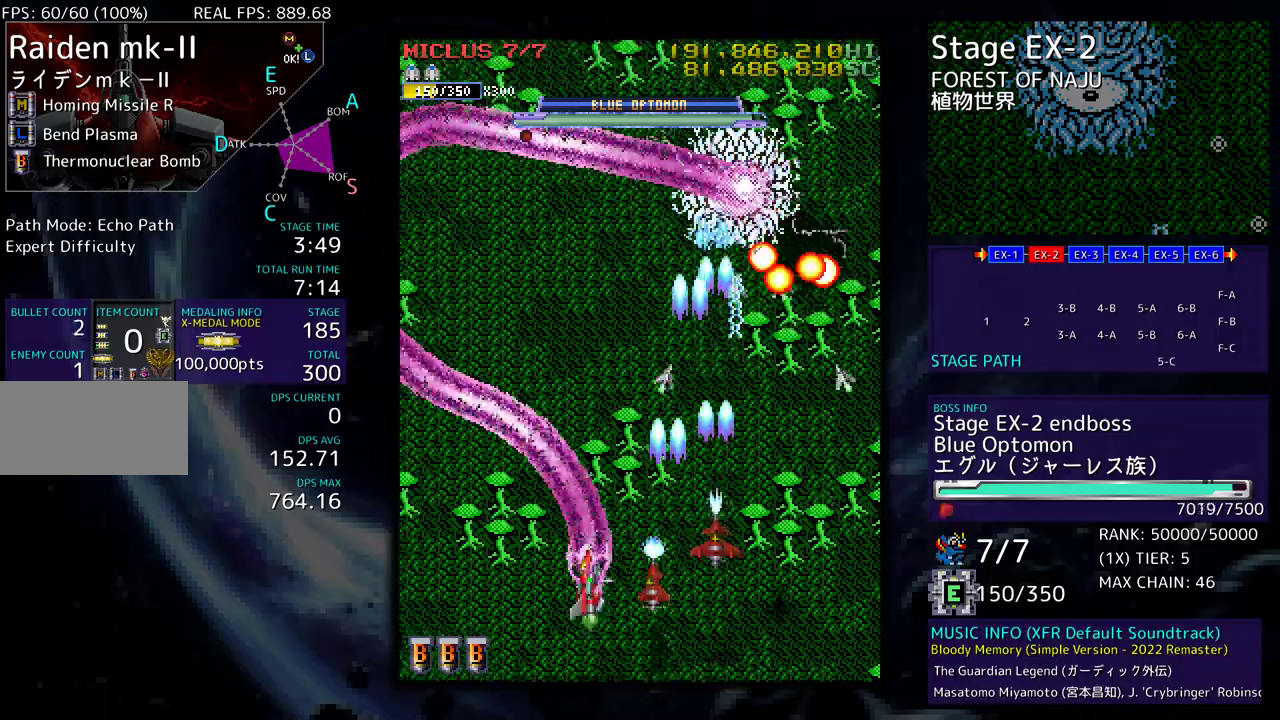
{"buttons": ["DPAD_RIGHT"], "events": [[117, "DPAD_DOWN", "down"], [283, "DPAD_LEFT", "up"], [333, "DPAD_LEFT", "down"], [350, "DPAD_DOWN", "up"], [433, "DPAD_UP", "down"], [483, "DPAD_LEFT", "up"], [483, "DPAD_RIGHT", "down"], [500, "DPAD_UP", "up"]]}
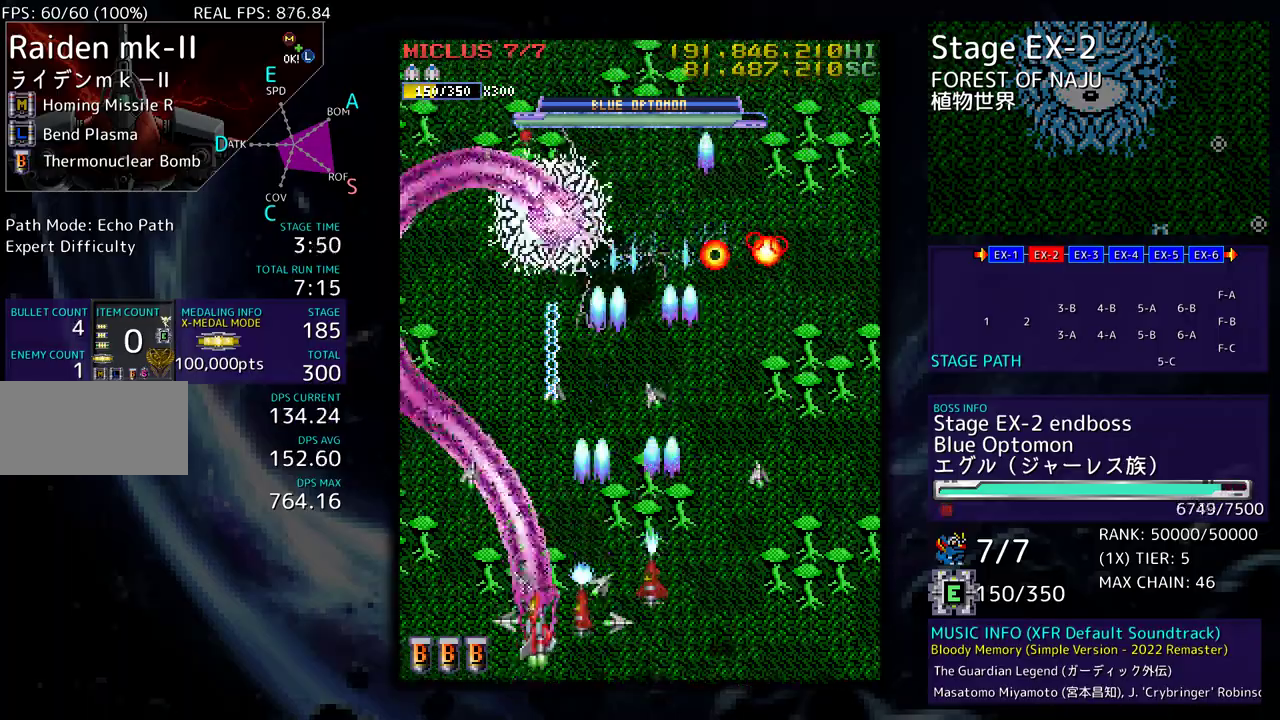
{"buttons": ["DPAD_UP", "DPAD_RIGHT"], "events": [[100, "DPAD_UP", "down"]]}
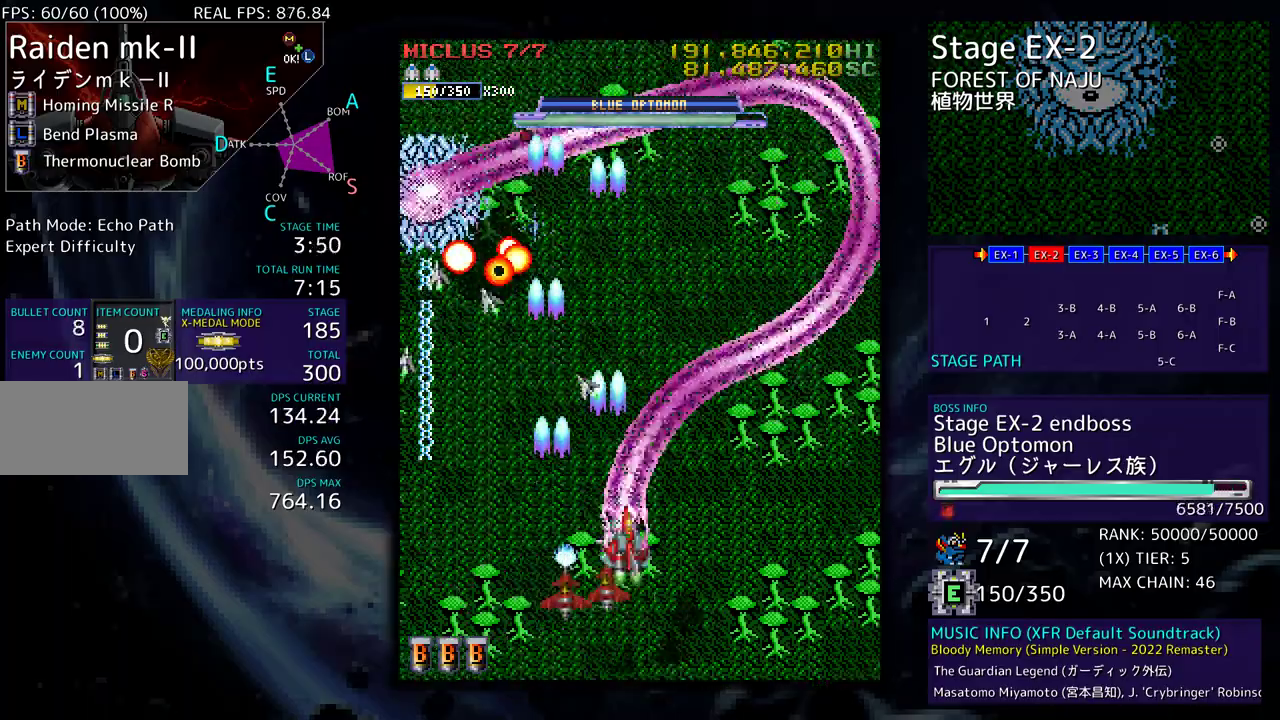
{"buttons": ["DPAD_DOWN", "DPAD_RIGHT"], "events": [[83, "DPAD_UP", "up"], [183, "DPAD_UP", "down"], [400, "DPAD_UP", "up"], [450, "DPAD_DOWN", "down"]]}